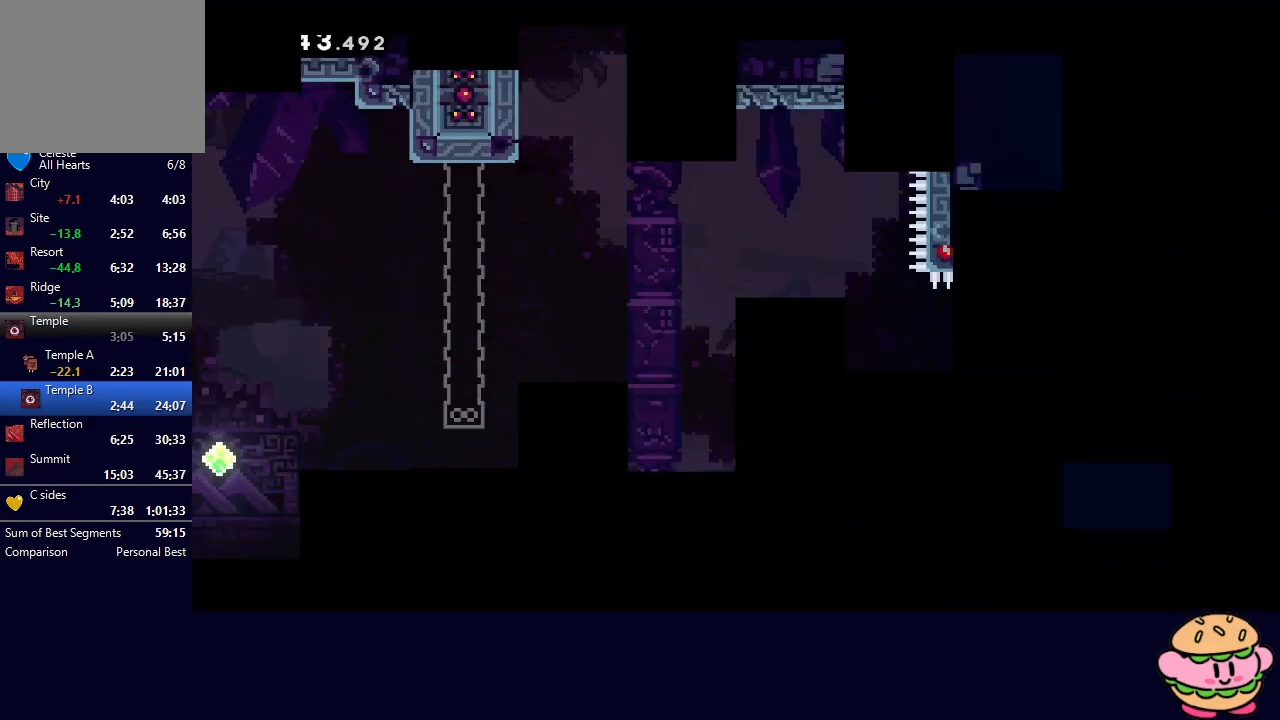
Gameplay with a controller (PlayStation layout); each line is a JSON object with the inputs held at the frame after it. "events" lists button and stick changes between this image and that frame as [ms after this image, input, new state], when the widget could be followed in between. Not read: L3 R3.
{"buttons": ["L1", "R1", "DPAD_UP", "DPAD_RIGHT"], "left_stick": "center", "right_stick": "center", "events": [[483, "DPAD_RIGHT", "down"], [483, "DPAD_UP", "down"], [500, "L1", "down"], [500, "R1", "down"]]}
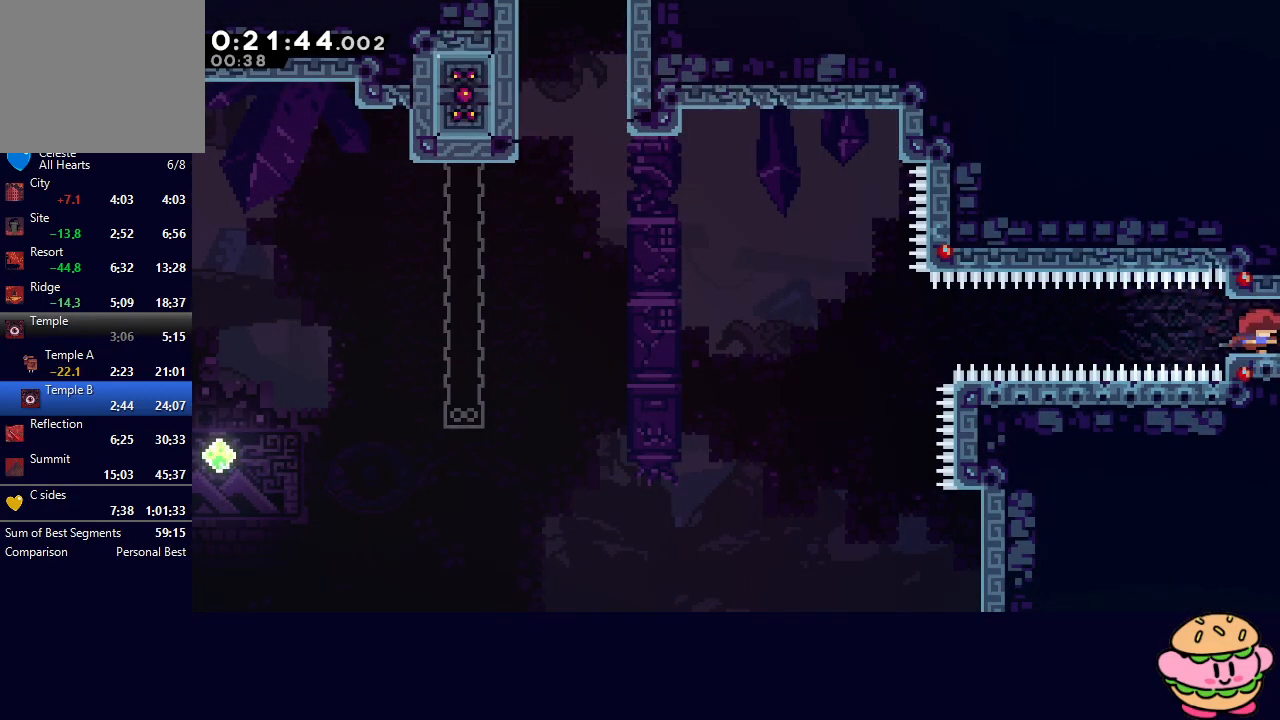
{"buttons": ["R1", "DPAD_RIGHT"], "left_stick": "center", "right_stick": "center", "events": [[217, "DPAD_UP", "up"], [217, "L1", "up"]]}
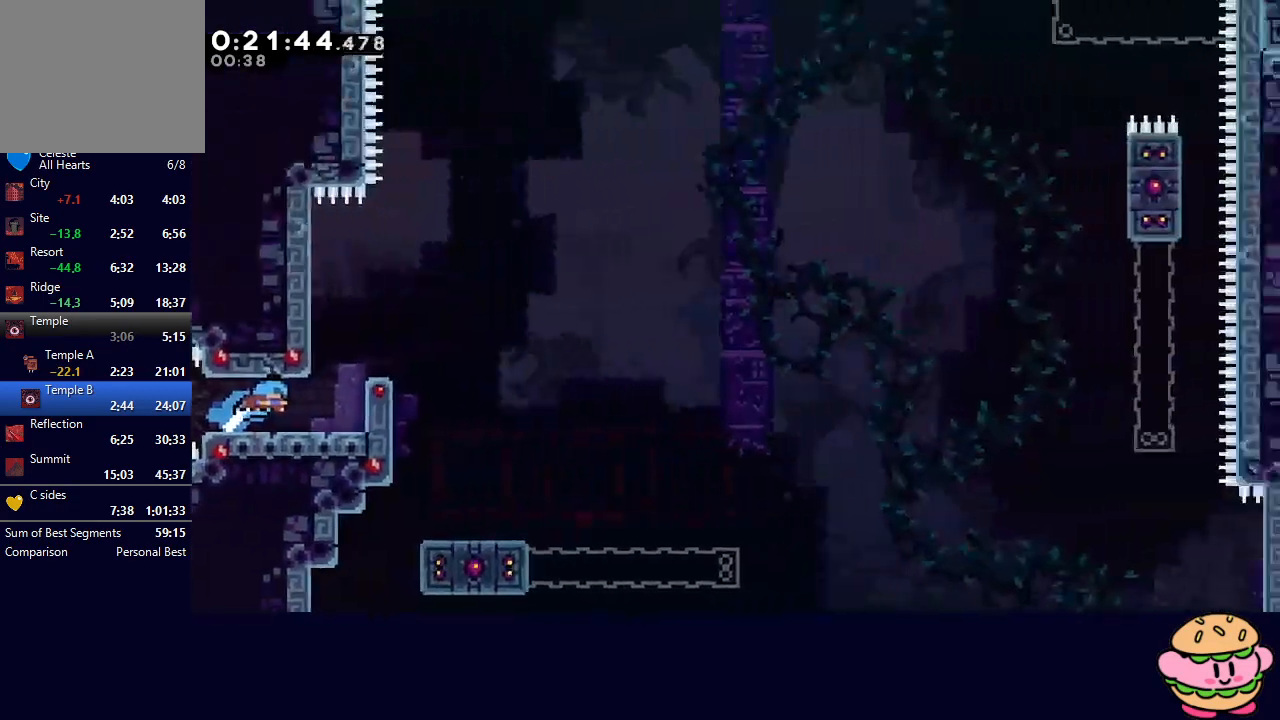
{"buttons": ["R1", "DPAD_RIGHT"], "left_stick": "center", "right_stick": "center", "events": []}
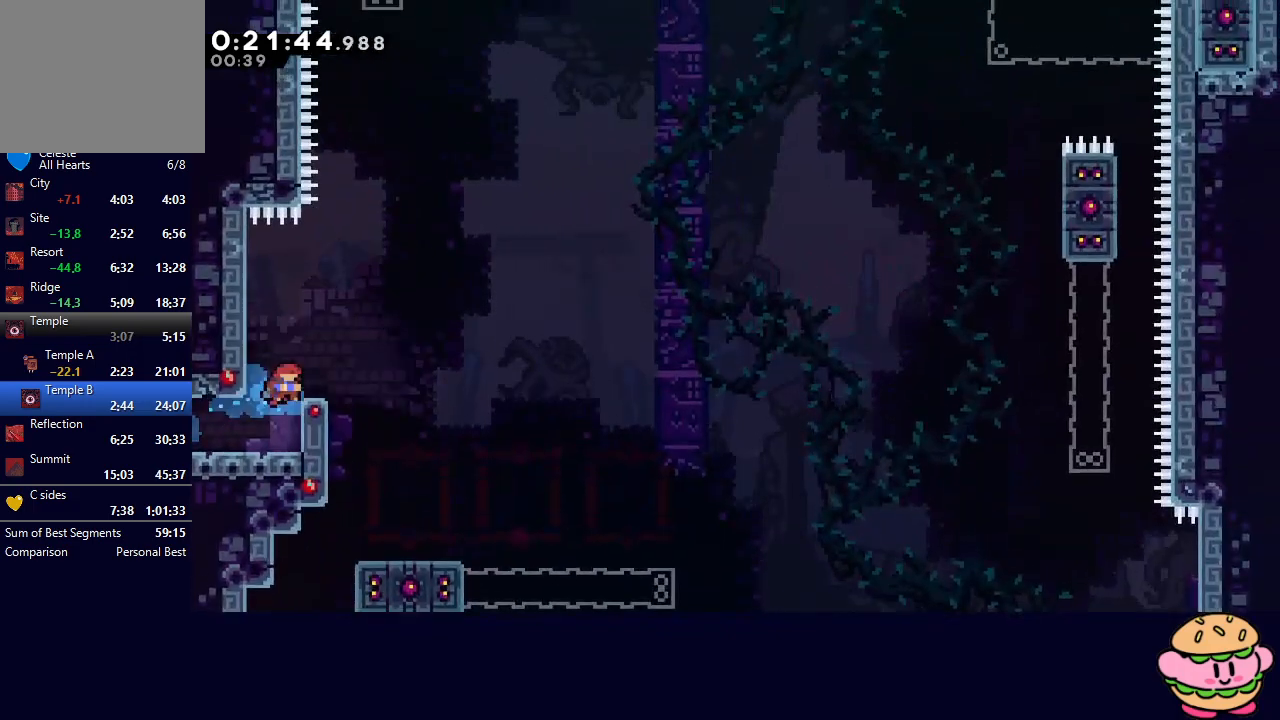
{"buttons": ["CIRCLE", "R1", "DPAD_LEFT"], "left_stick": "center", "right_stick": "center", "events": [[83, "DPAD_RIGHT", "up"], [250, "DPAD_LEFT", "down"], [300, "CIRCLE", "down"]]}
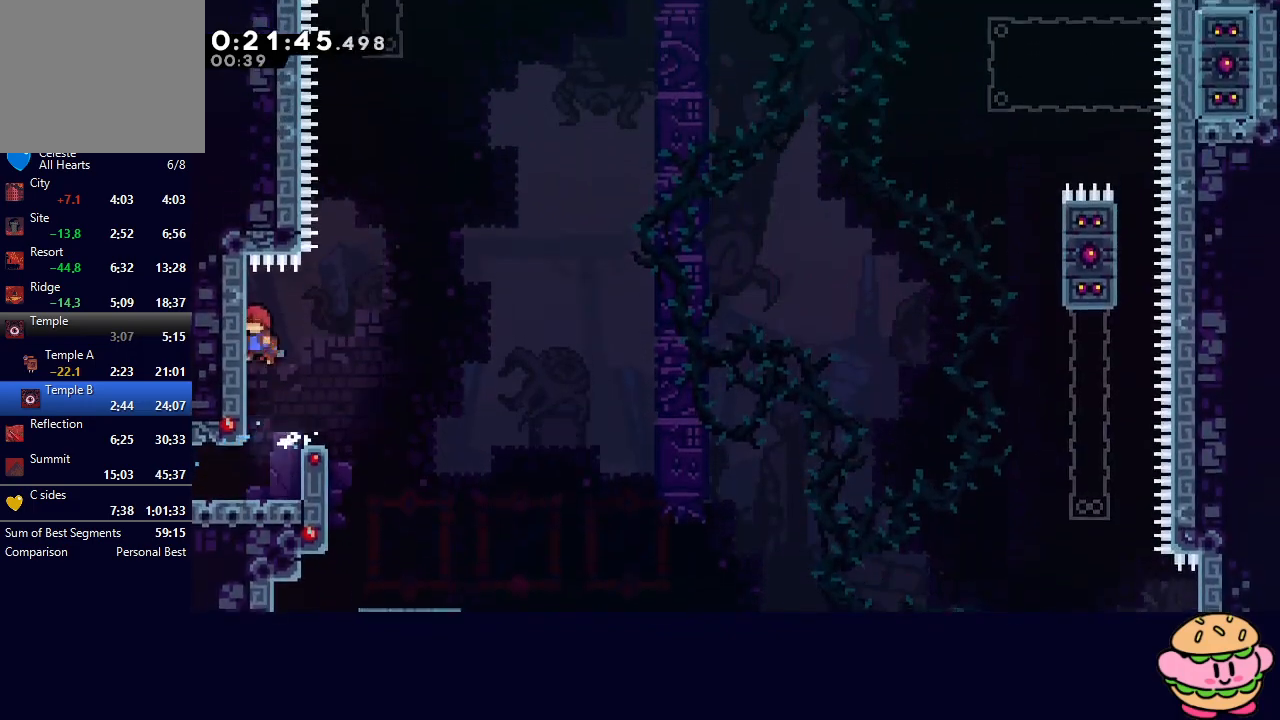
{"buttons": ["CROSS", "CIRCLE", "R1", "DPAD_UP"], "left_stick": "center", "right_stick": "center", "events": [[50, "CIRCLE", "up"], [50, "DPAD_LEFT", "up"], [83, "DPAD_RIGHT", "down"], [100, "CIRCLE", "down"], [167, "DPAD_UP", "down"], [200, "DPAD_RIGHT", "up"], [433, "CROSS", "down"]]}
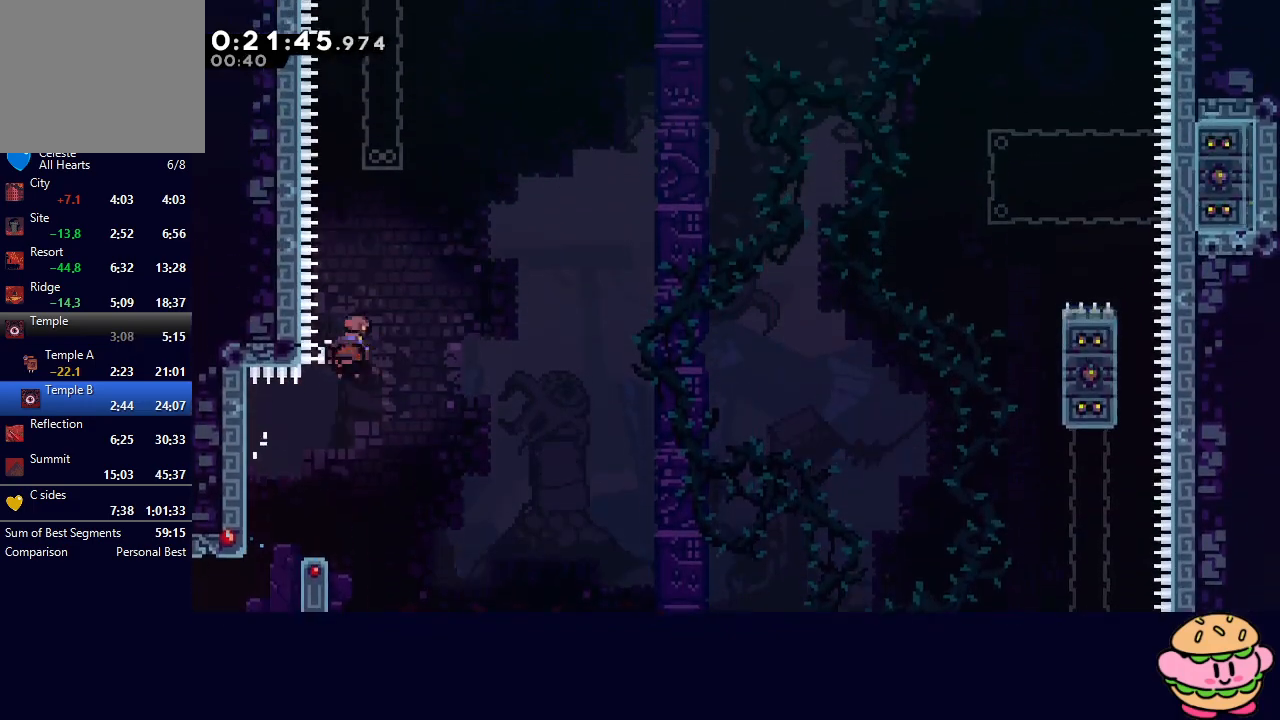
{"buttons": ["CIRCLE", "R1", "DPAD_RIGHT"], "left_stick": "center", "right_stick": "center", "events": [[50, "CROSS", "up"], [67, "DPAD_UP", "up"], [300, "L2", "down"], [350, "DPAD_RIGHT", "down"], [417, "L2", "up"]]}
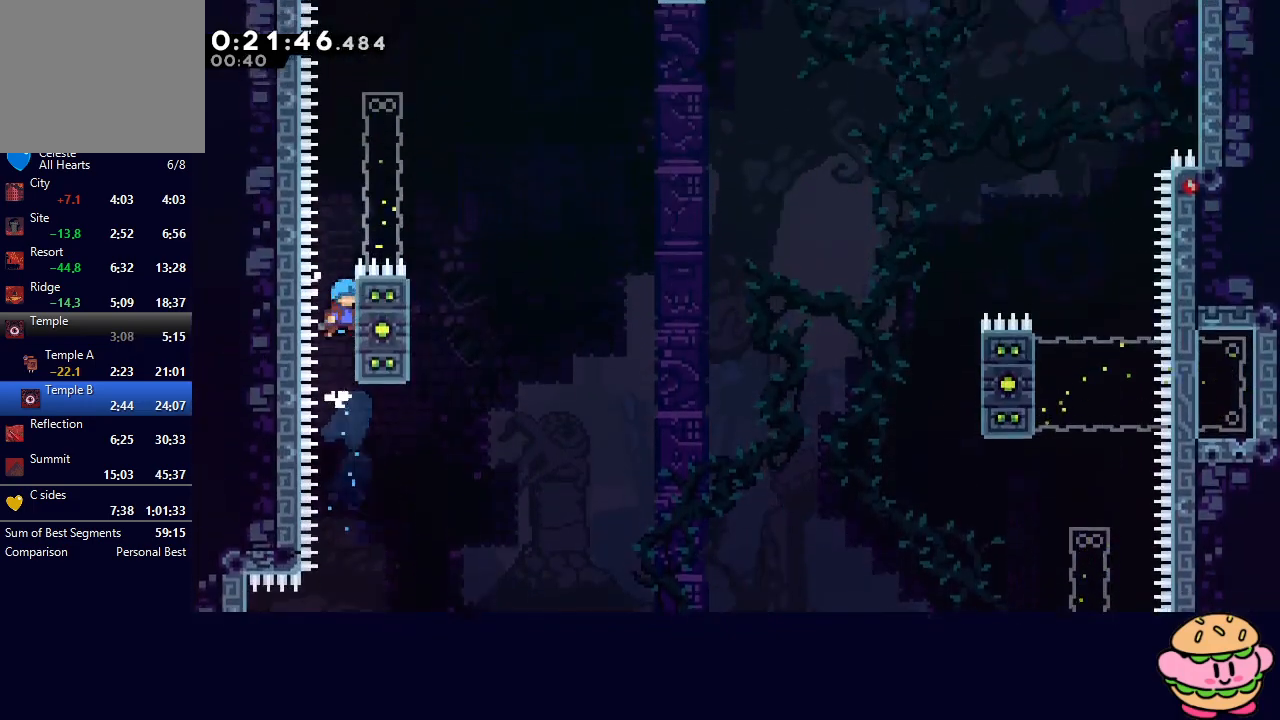
{"buttons": ["DPAD_RIGHT"], "left_stick": "center", "right_stick": "center", "events": [[100, "L2", "down"], [450, "CIRCLE", "up"], [467, "R1", "up"], [500, "L2", "up"]]}
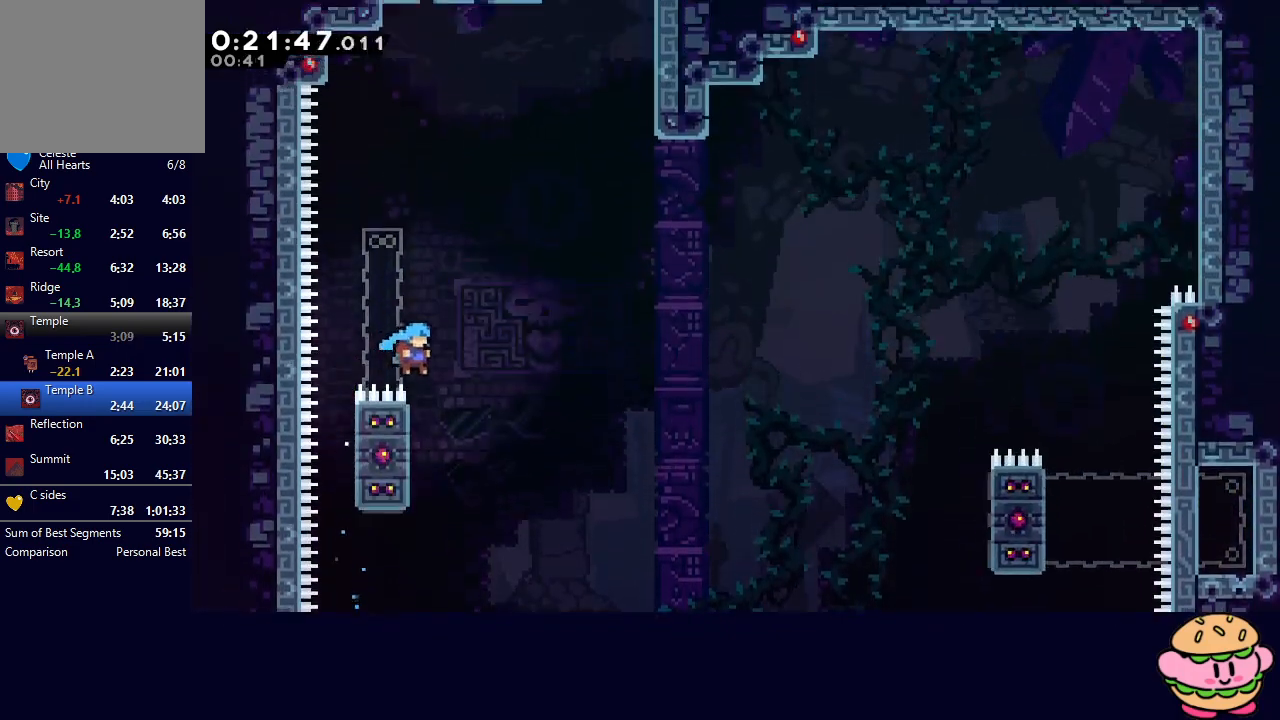
{"buttons": ["R1", "DPAD_UP"], "left_stick": "center", "right_stick": "center", "events": [[17, "DPAD_RIGHT", "up"], [67, "DPAD_LEFT", "down"], [100, "R1", "down"], [250, "DPAD_LEFT", "up"], [350, "DPAD_UP", "down"]]}
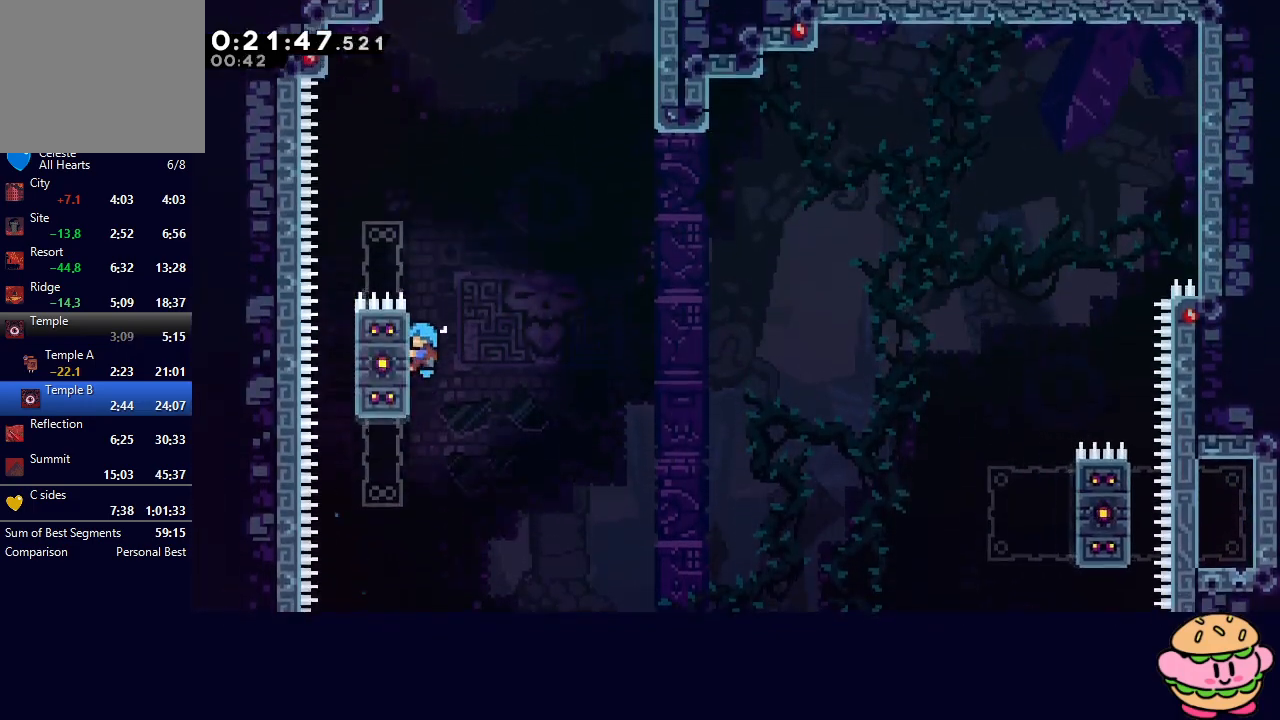
{"buttons": ["CIRCLE", "R1", "DPAD_RIGHT"], "left_stick": "center", "right_stick": "center", "events": [[133, "DPAD_RIGHT", "down"], [150, "DPAD_UP", "up"], [467, "CIRCLE", "down"]]}
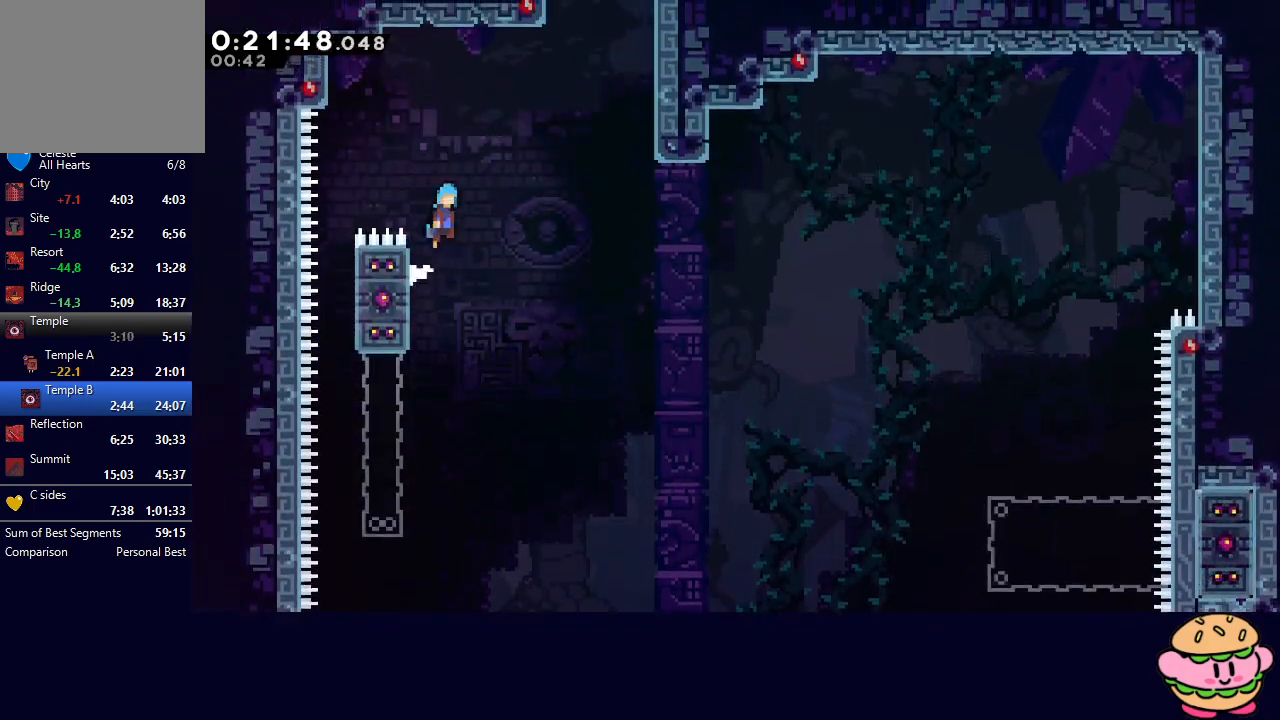
{"buttons": ["CIRCLE", "L2", "R1", "DPAD_RIGHT"], "left_stick": "center", "right_stick": "center", "events": [[317, "L2", "down"]]}
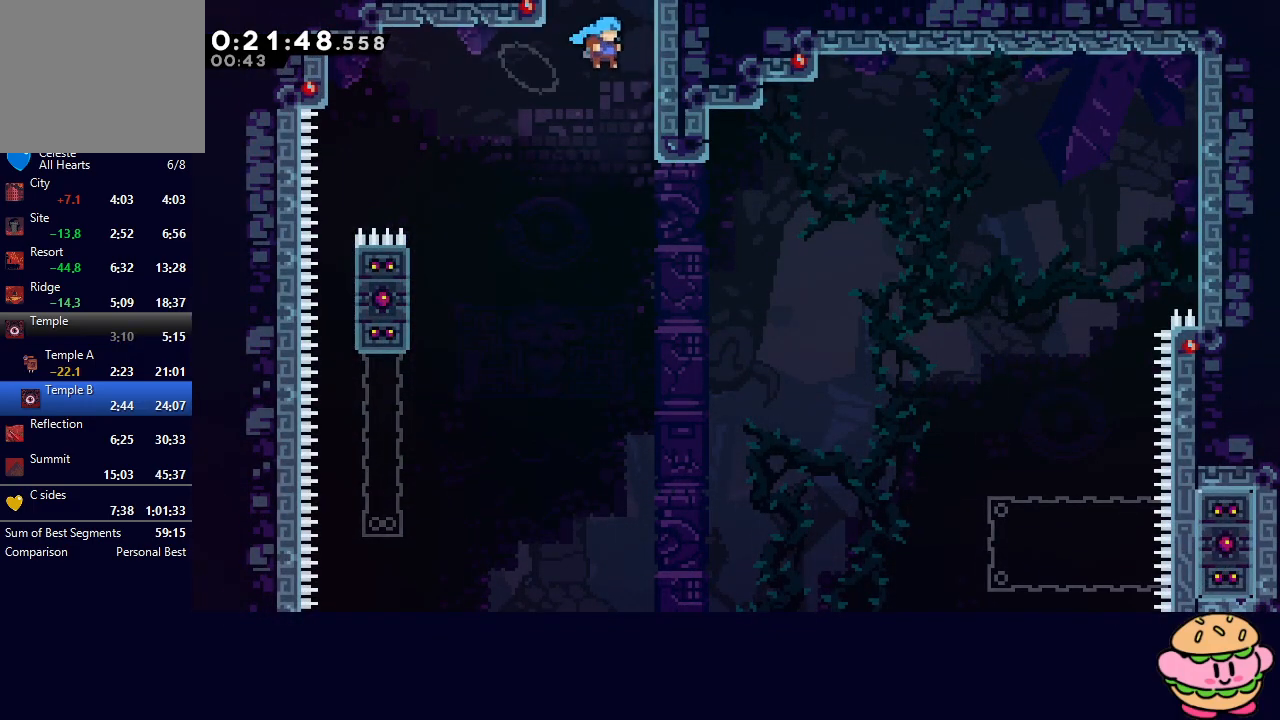
{"buttons": ["CIRCLE", "L2", "R1", "DPAD_LEFT"], "left_stick": "center", "right_stick": "center", "events": [[150, "CIRCLE", "up"], [183, "DPAD_RIGHT", "up"], [233, "CIRCLE", "down"], [233, "DPAD_LEFT", "down"], [417, "L2", "up"], [500, "L2", "down"]]}
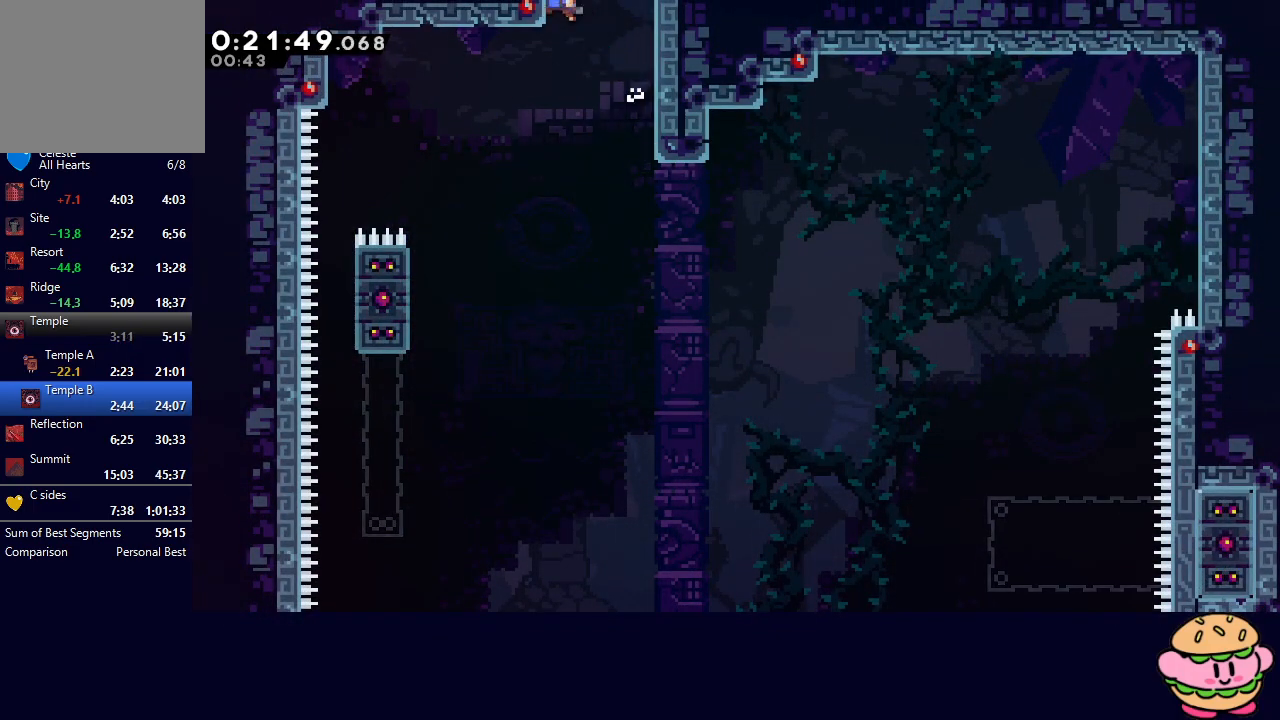
{"buttons": ["R1", "DPAD_LEFT"], "left_stick": "center", "right_stick": "center", "events": [[117, "L2", "up"], [150, "CIRCLE", "up"]]}
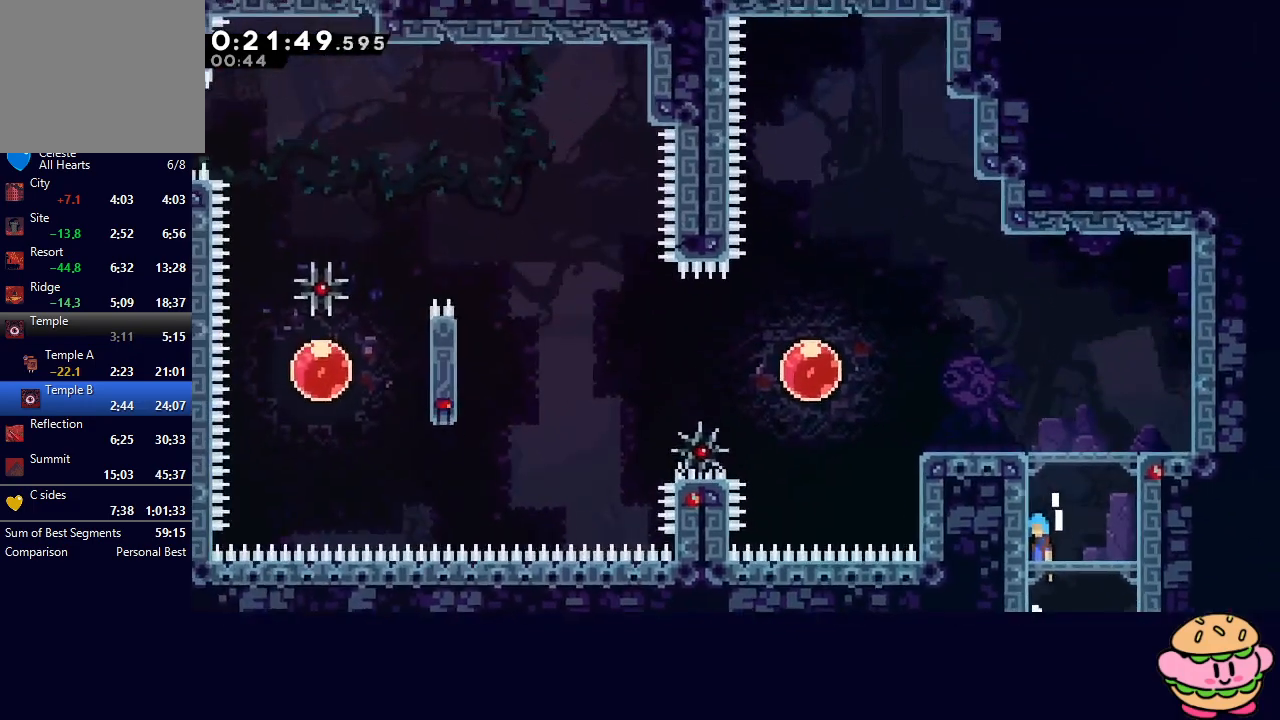
{"buttons": ["L1", "DPAD_LEFT"], "left_stick": "center", "right_stick": "center", "events": [[250, "CIRCLE", "down"], [450, "L1", "down"], [483, "CIRCLE", "up"], [483, "R1", "up"]]}
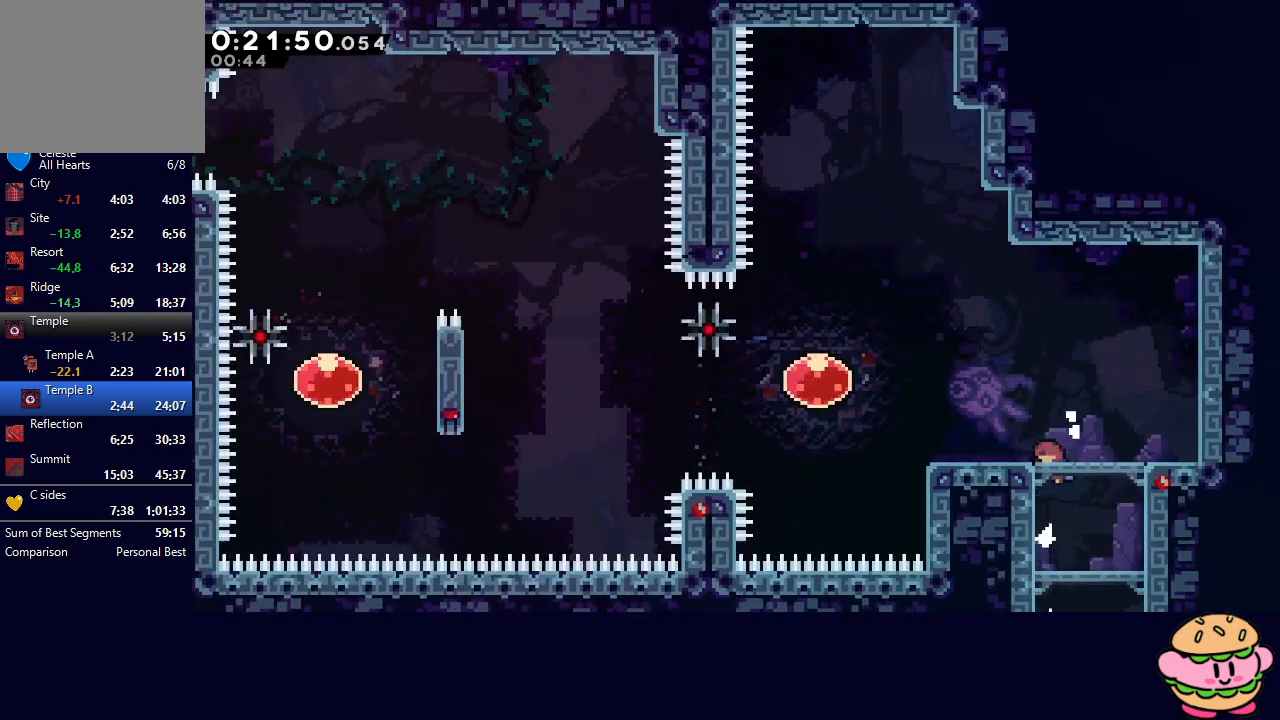
{"buttons": ["DPAD_UP", "DPAD_LEFT"], "left_stick": "center", "right_stick": "center", "events": [[50, "L1", "up"], [83, "CIRCLE", "down"], [217, "CROSS", "down"], [367, "CROSS", "up"], [400, "CIRCLE", "up"], [500, "DPAD_UP", "down"]]}
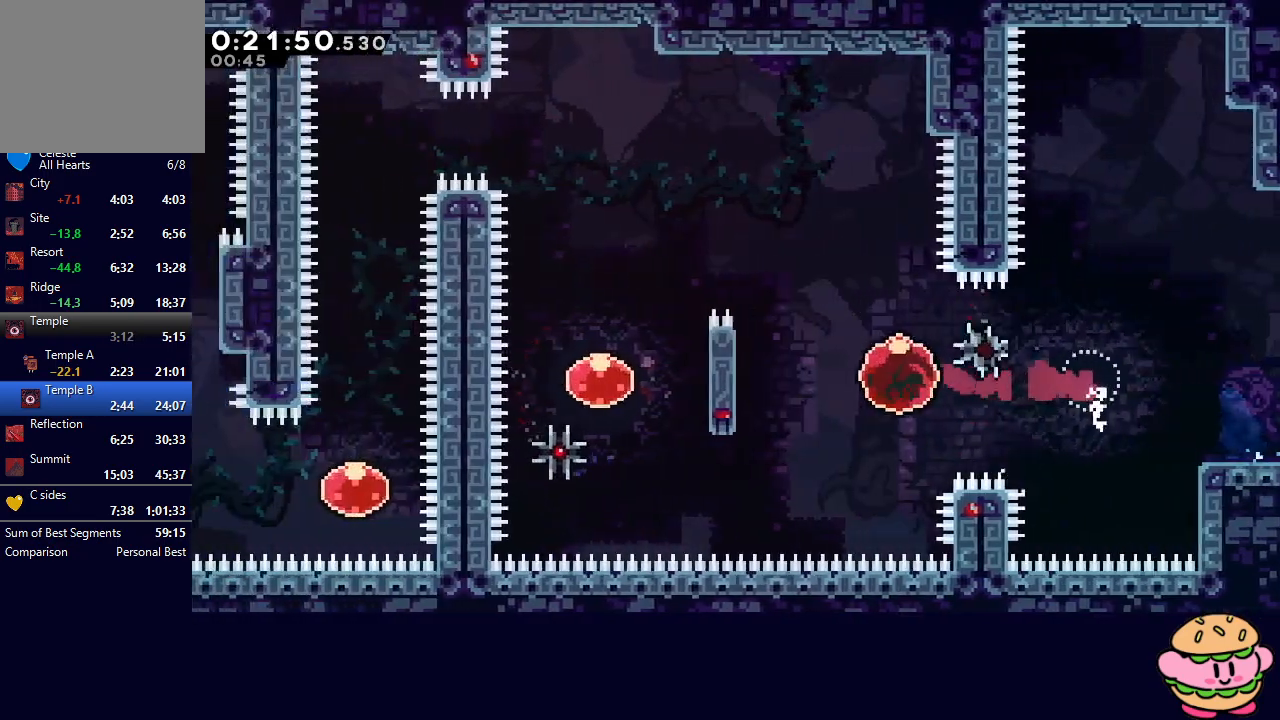
{"buttons": ["DPAD_DOWN", "DPAD_LEFT"], "left_stick": "center", "right_stick": "center", "events": [[33, "CROSS", "down"], [150, "CROSS", "up"], [150, "DPAD_UP", "up"], [217, "DPAD_DOWN", "down"]]}
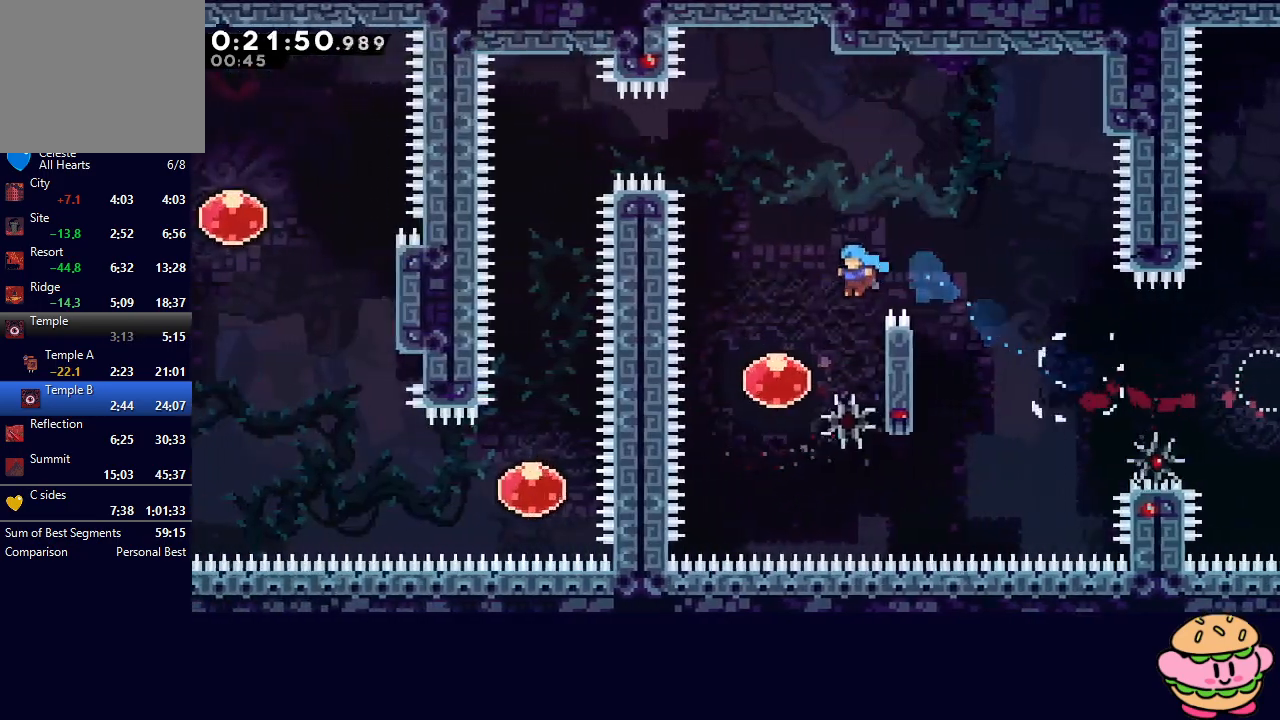
{"buttons": [], "left_stick": "center", "right_stick": "center", "events": [[150, "DPAD_DOWN", "up"], [183, "DPAD_UP", "down"], [200, "CROSS", "down"], [200, "DPAD_LEFT", "up"], [333, "CROSS", "up"], [333, "DPAD_UP", "up"]]}
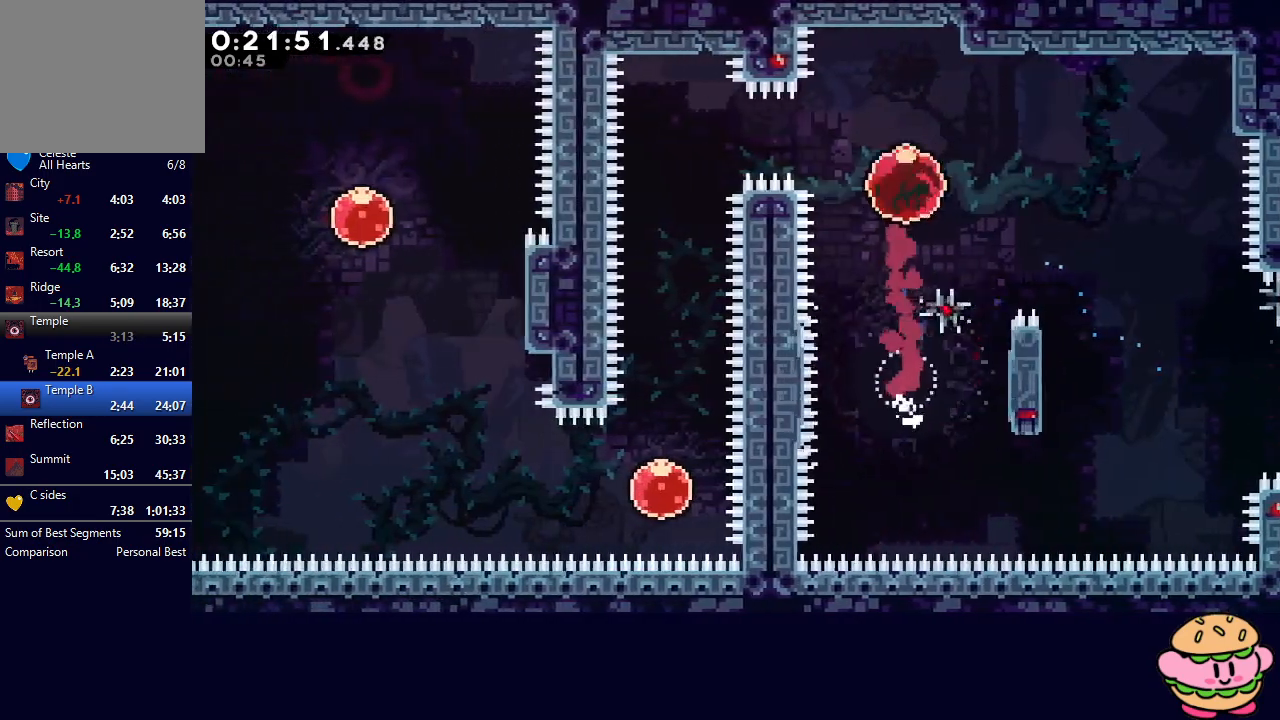
{"buttons": ["DPAD_DOWN"], "left_stick": "center", "right_stick": "center", "events": [[67, "CROSS", "down"], [67, "DPAD_LEFT", "down"], [167, "CROSS", "up"], [233, "DPAD_DOWN", "down"], [400, "DPAD_LEFT", "up"]]}
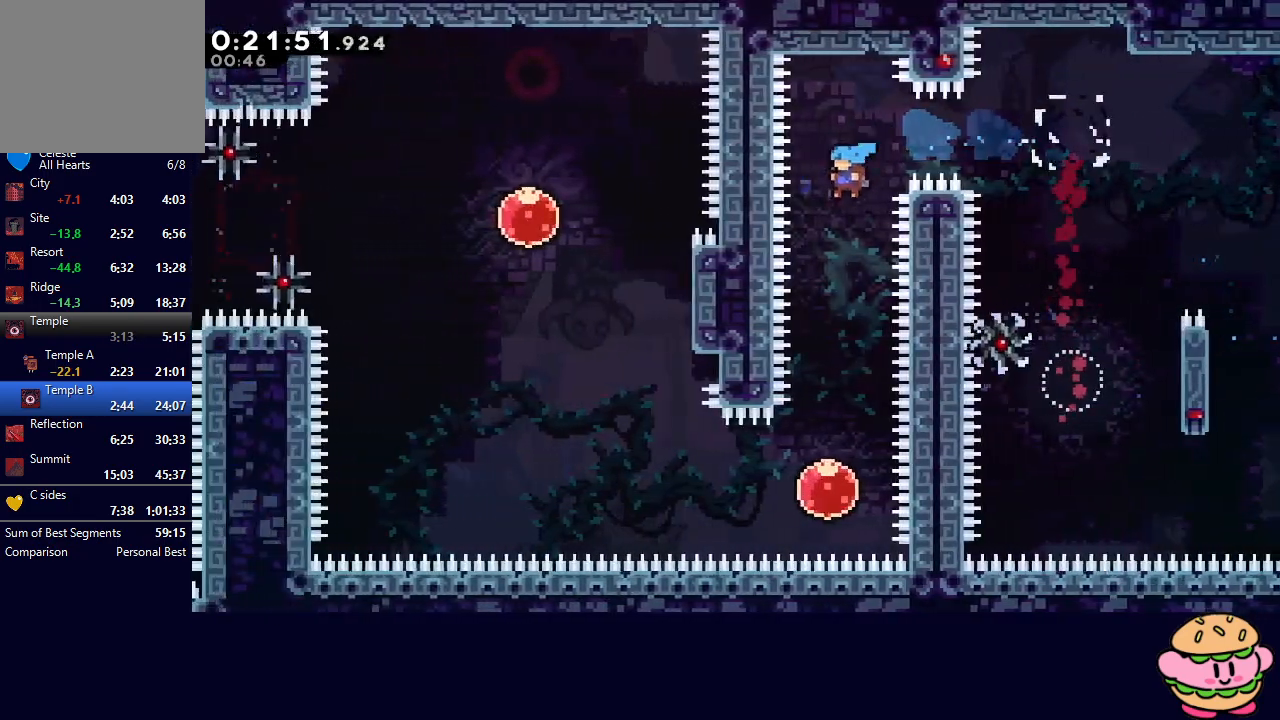
{"buttons": ["CROSS", "DPAD_LEFT"], "left_stick": "center", "right_stick": "center", "events": [[350, "DPAD_LEFT", "down"], [367, "DPAD_DOWN", "up"], [400, "CROSS", "down"]]}
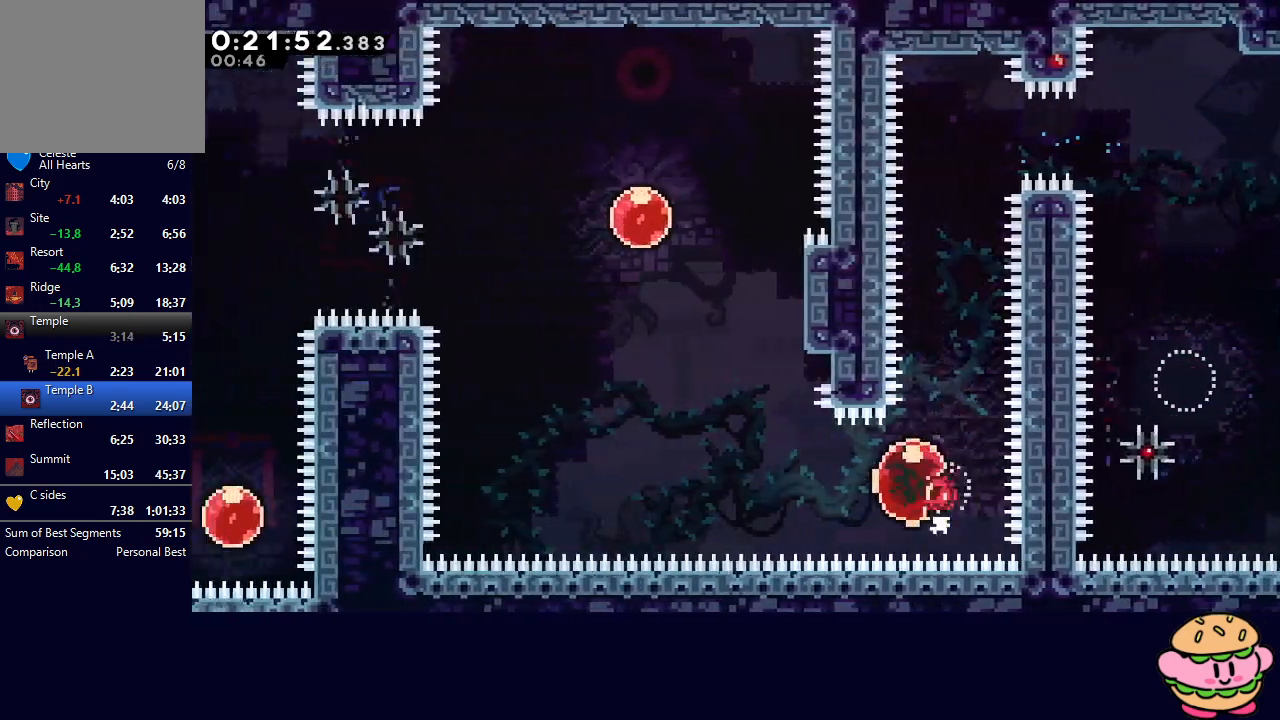
{"buttons": ["CIRCLE", "DPAD_LEFT"], "left_stick": "center", "right_stick": "center", "events": [[50, "CROSS", "up"], [50, "DPAD_LEFT", "up"], [83, "DPAD_UP", "down"], [133, "CROSS", "down"], [283, "CROSS", "up"], [300, "DPAD_UP", "up"], [350, "CIRCLE", "down"], [367, "DPAD_LEFT", "down"]]}
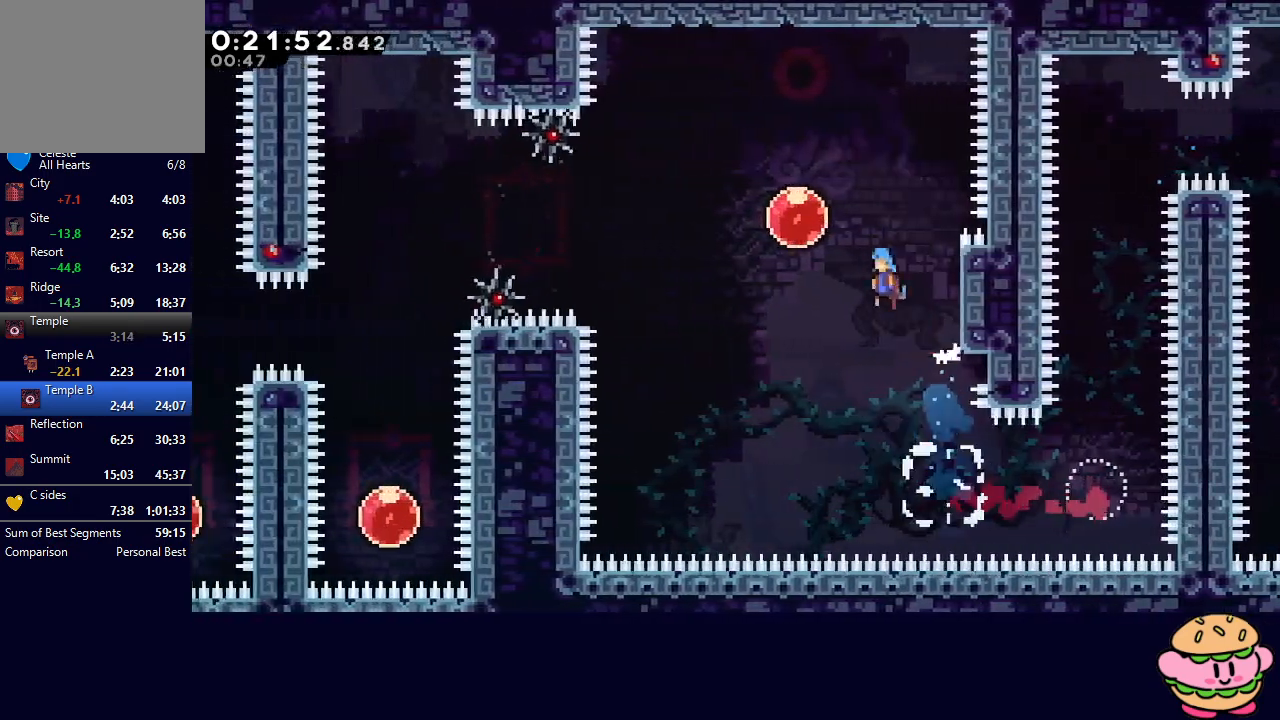
{"buttons": ["DPAD_LEFT"], "left_stick": "center", "right_stick": "center", "events": [[83, "CROSS", "down"], [183, "CROSS", "up"], [200, "CIRCLE", "up"]]}
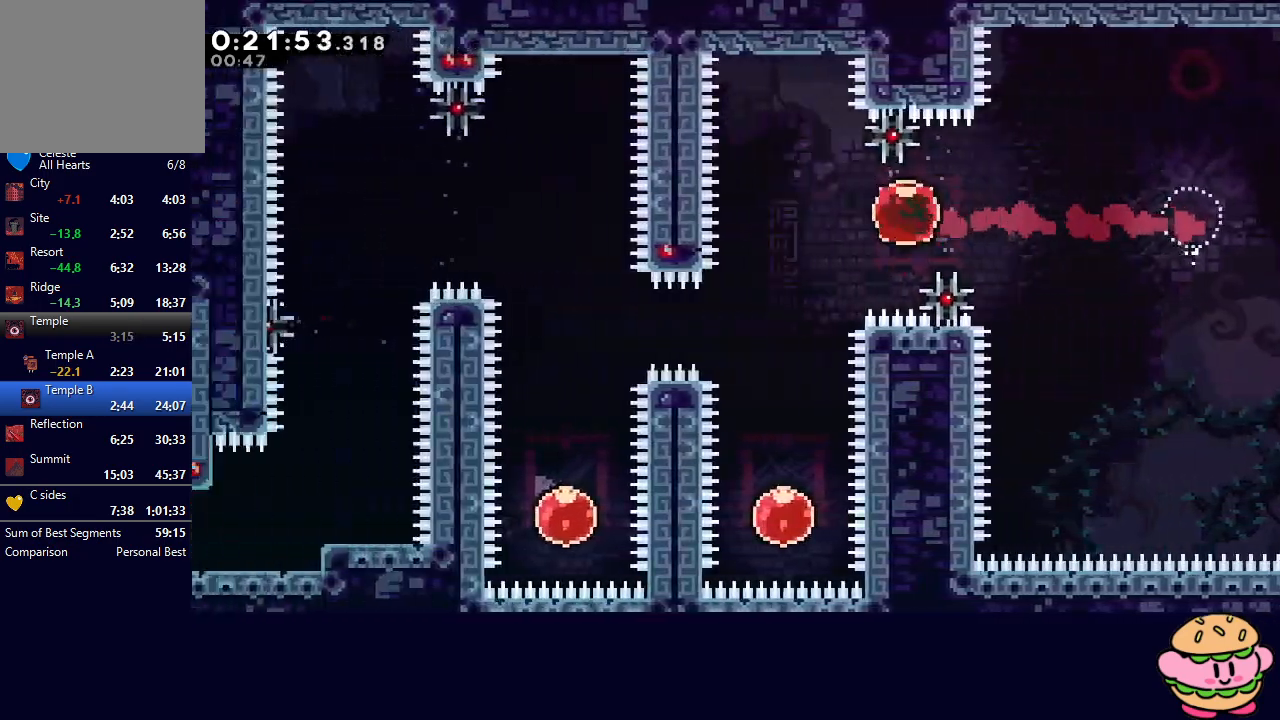
{"buttons": [], "left_stick": "center", "right_stick": "center", "events": [[67, "DPAD_DOWN", "down"], [100, "CROSS", "down"], [100, "DPAD_LEFT", "up"], [250, "CROSS", "up"], [267, "DPAD_LEFT", "down"], [300, "DPAD_DOWN", "up"], [500, "DPAD_LEFT", "up"]]}
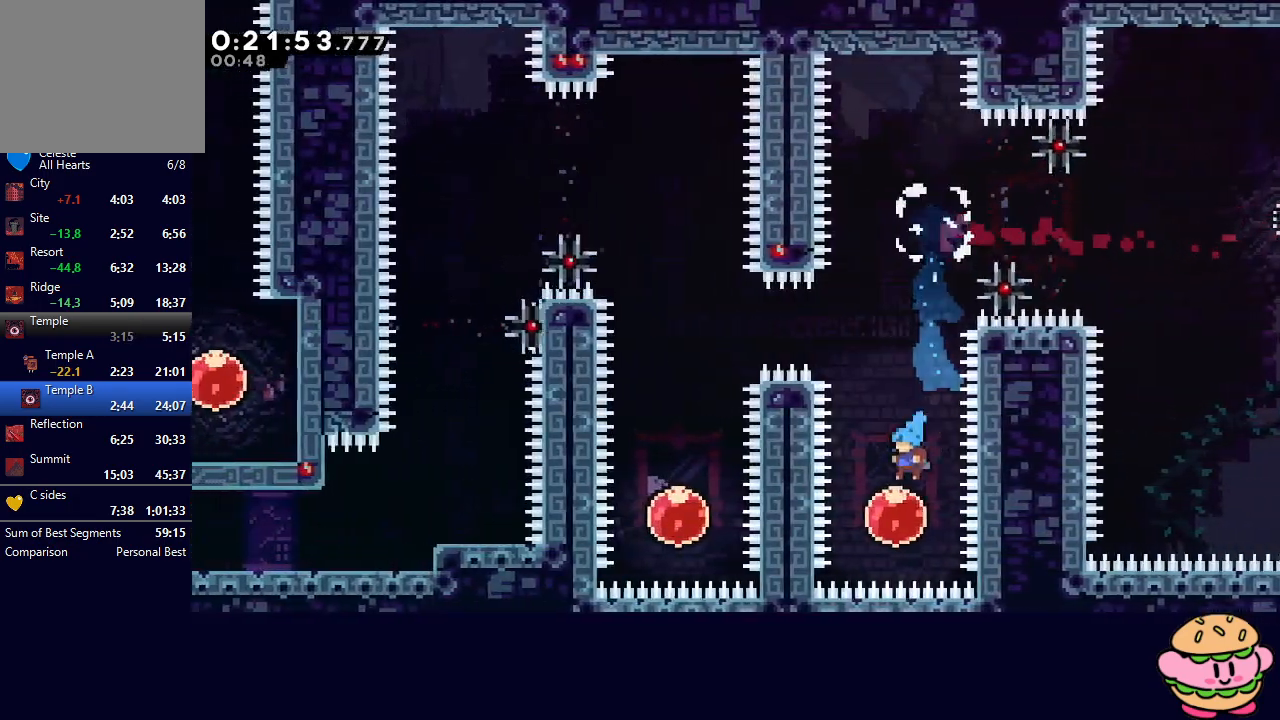
{"buttons": ["DPAD_LEFT"], "left_stick": "center", "right_stick": "center", "events": [[33, "DPAD_UP", "down"], [83, "CROSS", "down"], [217, "CROSS", "up"], [233, "DPAD_UP", "up"], [350, "DPAD_LEFT", "down"], [367, "CROSS", "down"], [483, "CROSS", "up"]]}
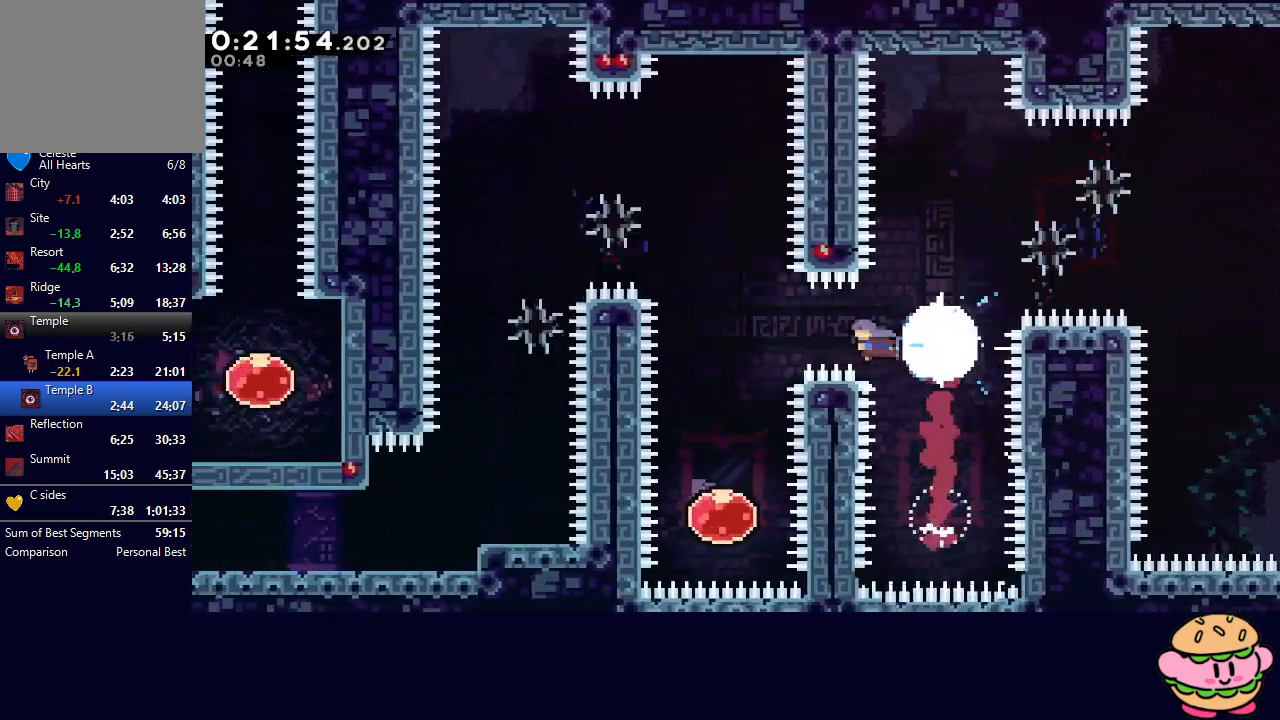
{"buttons": ["CROSS", "DPAD_UP"], "left_stick": "center", "right_stick": "center", "events": [[67, "DPAD_DOWN", "down"], [67, "DPAD_LEFT", "up"], [450, "DPAD_DOWN", "up"], [483, "CROSS", "down"], [483, "DPAD_UP", "down"]]}
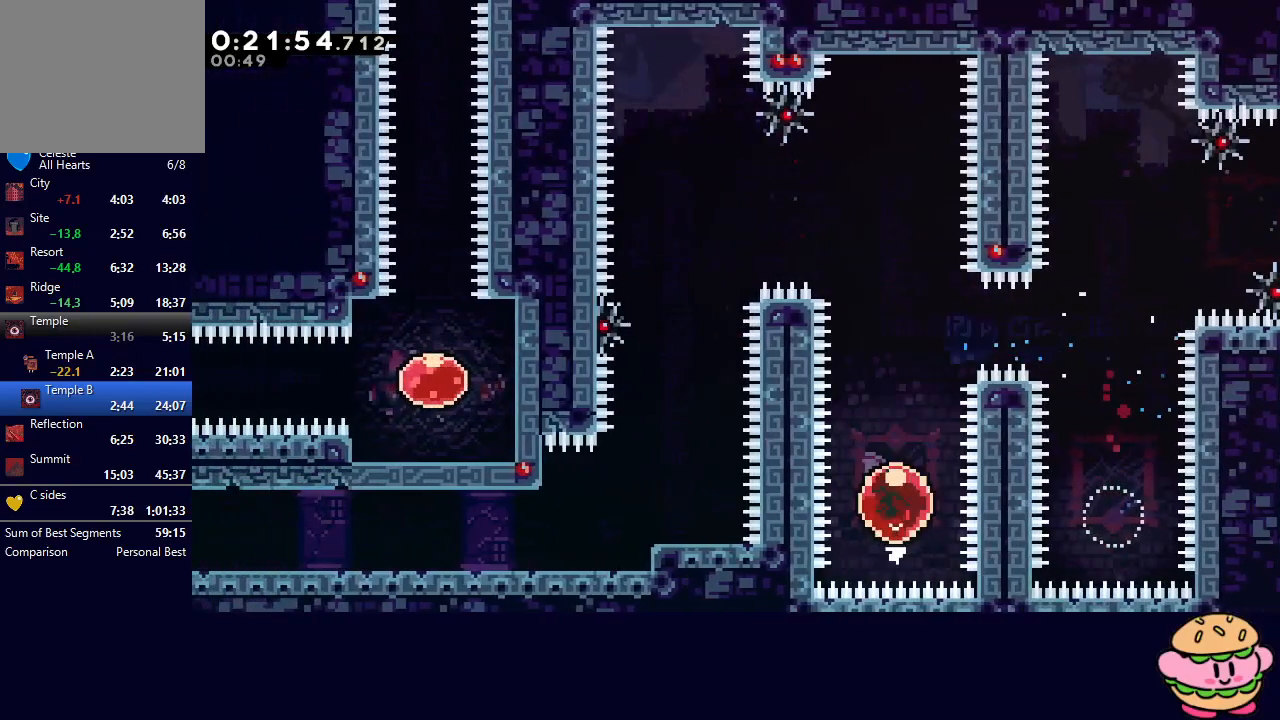
{"buttons": ["CROSS", "DPAD_LEFT"], "left_stick": "center", "right_stick": "center", "events": [[117, "CROSS", "up"], [150, "DPAD_UP", "up"], [417, "DPAD_LEFT", "down"], [450, "CROSS", "down"]]}
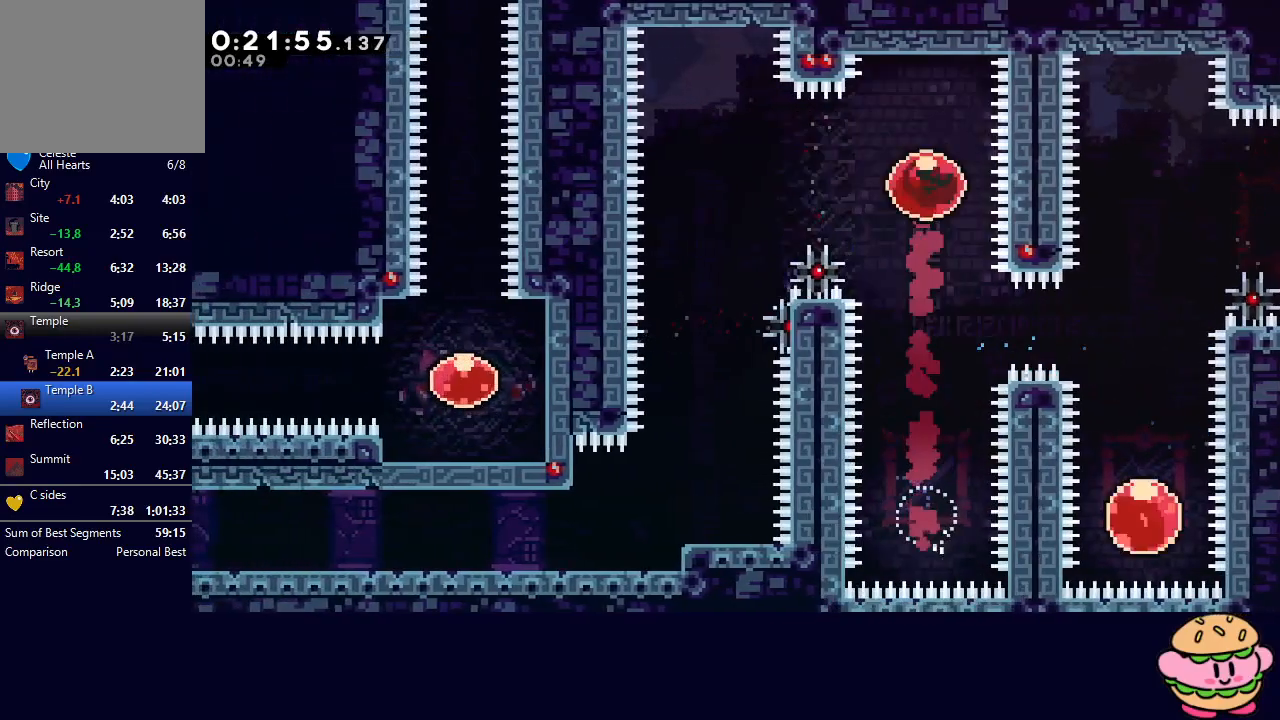
{"buttons": ["DPAD_DOWN", "DPAD_LEFT"], "left_stick": "center", "right_stick": "center", "events": [[67, "CROSS", "up"], [117, "DPAD_DOWN", "down"], [117, "DPAD_LEFT", "up"], [500, "DPAD_LEFT", "down"]]}
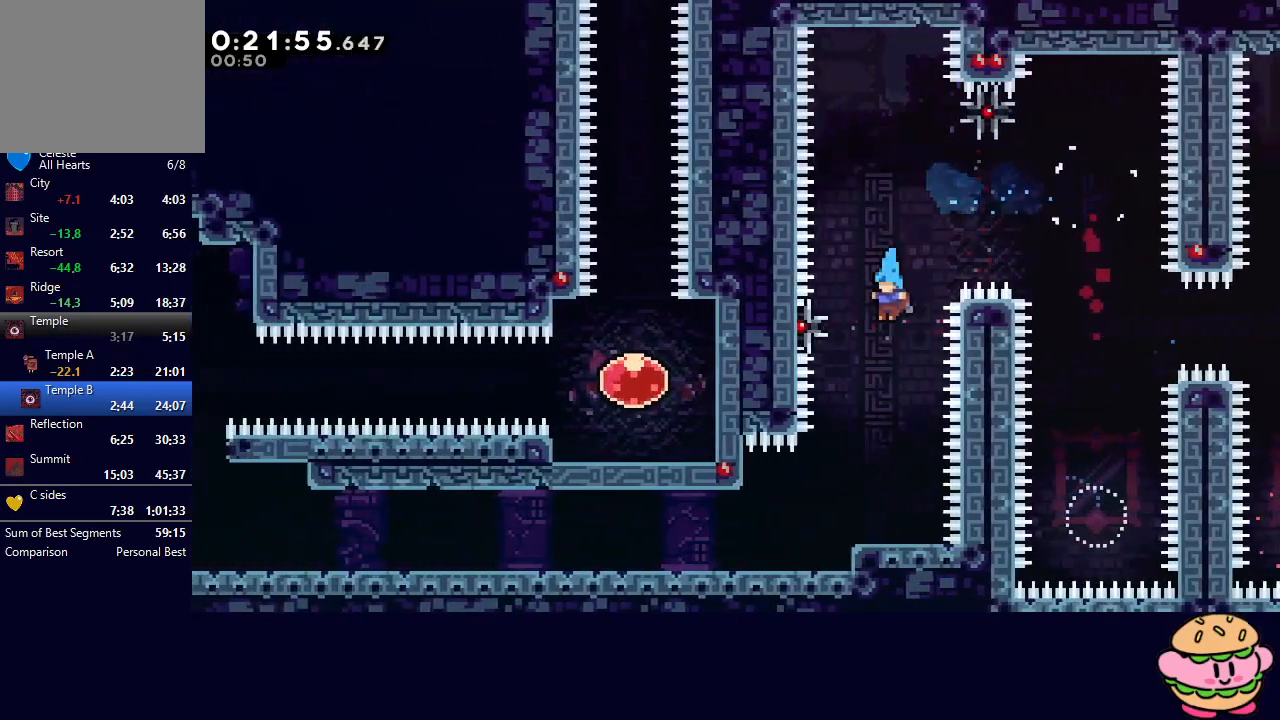
{"buttons": ["DPAD_DOWN", "DPAD_LEFT"], "left_stick": "center", "right_stick": "center", "events": [[367, "L1", "down"], [400, "CIRCLE", "down"], [467, "L1", "up"], [483, "CIRCLE", "up"]]}
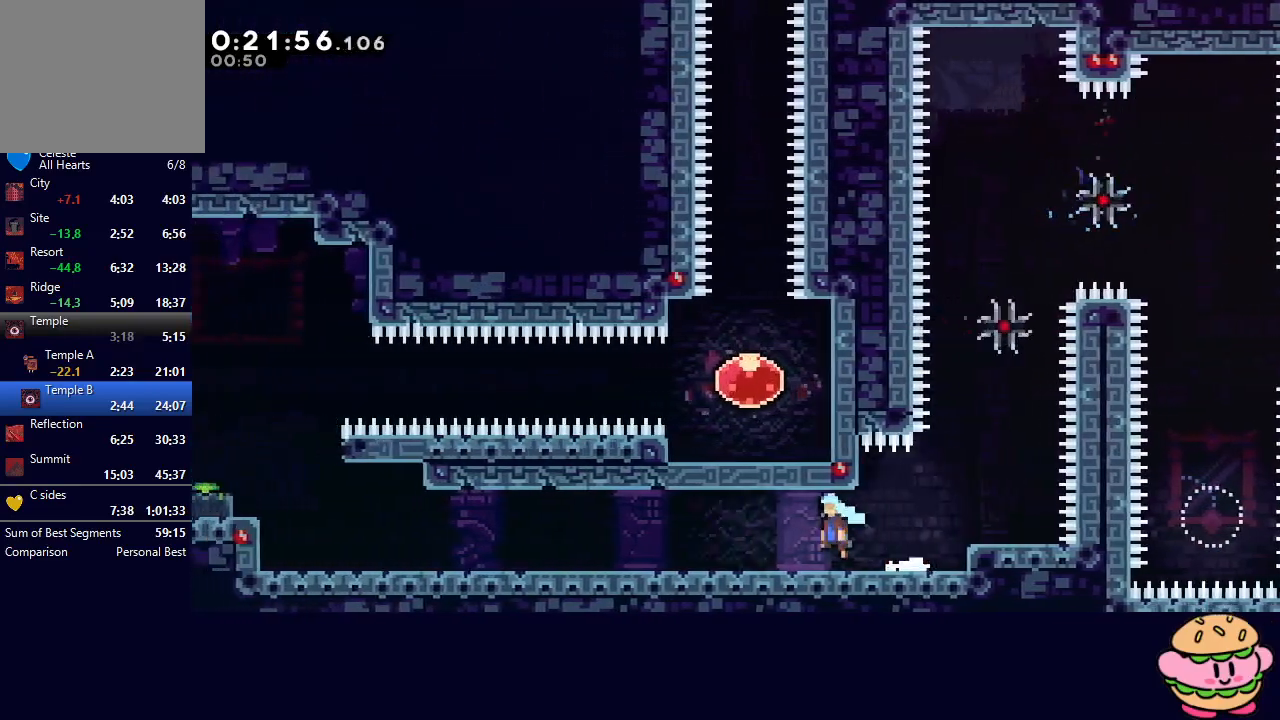
{"buttons": ["CIRCLE"], "left_stick": "center", "right_stick": "center", "events": [[200, "L1", "down"], [217, "CIRCLE", "down"], [317, "CIRCLE", "up"], [350, "L1", "up"], [367, "DPAD_DOWN", "up"], [383, "DPAD_LEFT", "up"], [500, "CIRCLE", "down"]]}
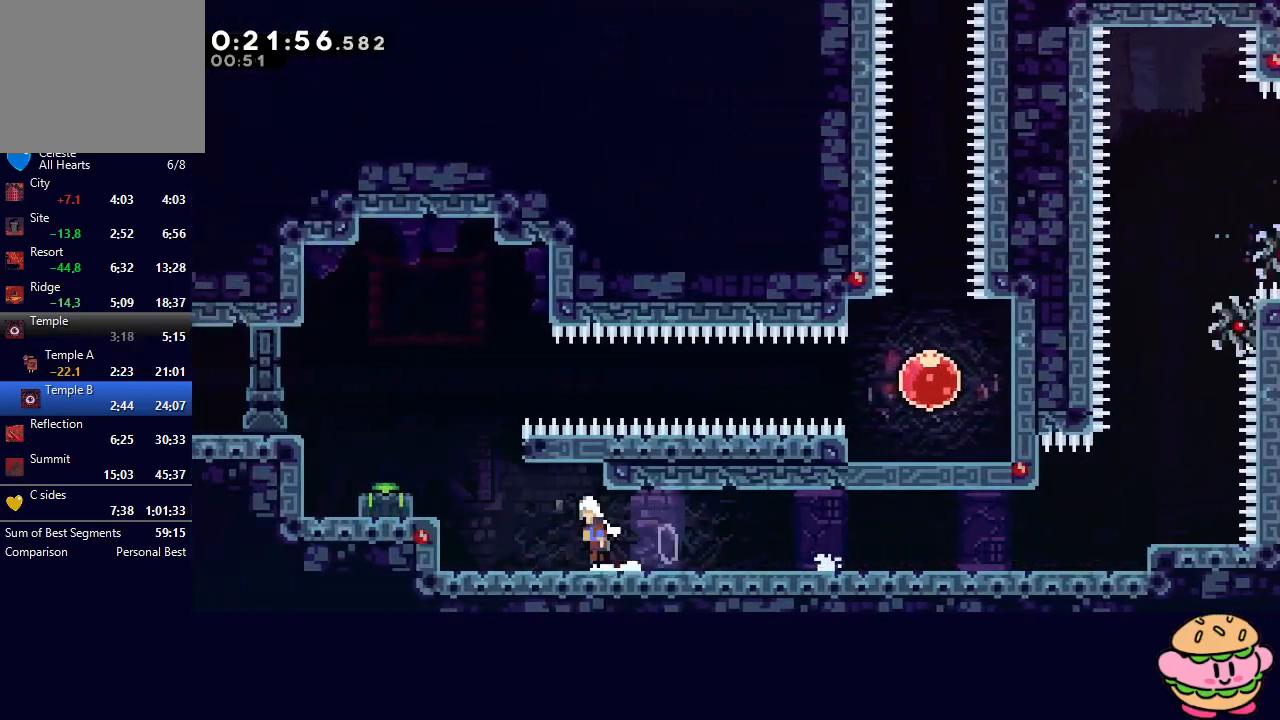
{"buttons": ["CIRCLE", "DPAD_RIGHT"], "left_stick": "center", "right_stick": "center", "events": [[150, "DPAD_LEFT", "down"], [167, "CIRCLE", "up"], [217, "CROSS", "down"], [350, "CROSS", "up"], [383, "DPAD_LEFT", "up"], [383, "DPAD_RIGHT", "down"], [417, "CIRCLE", "down"]]}
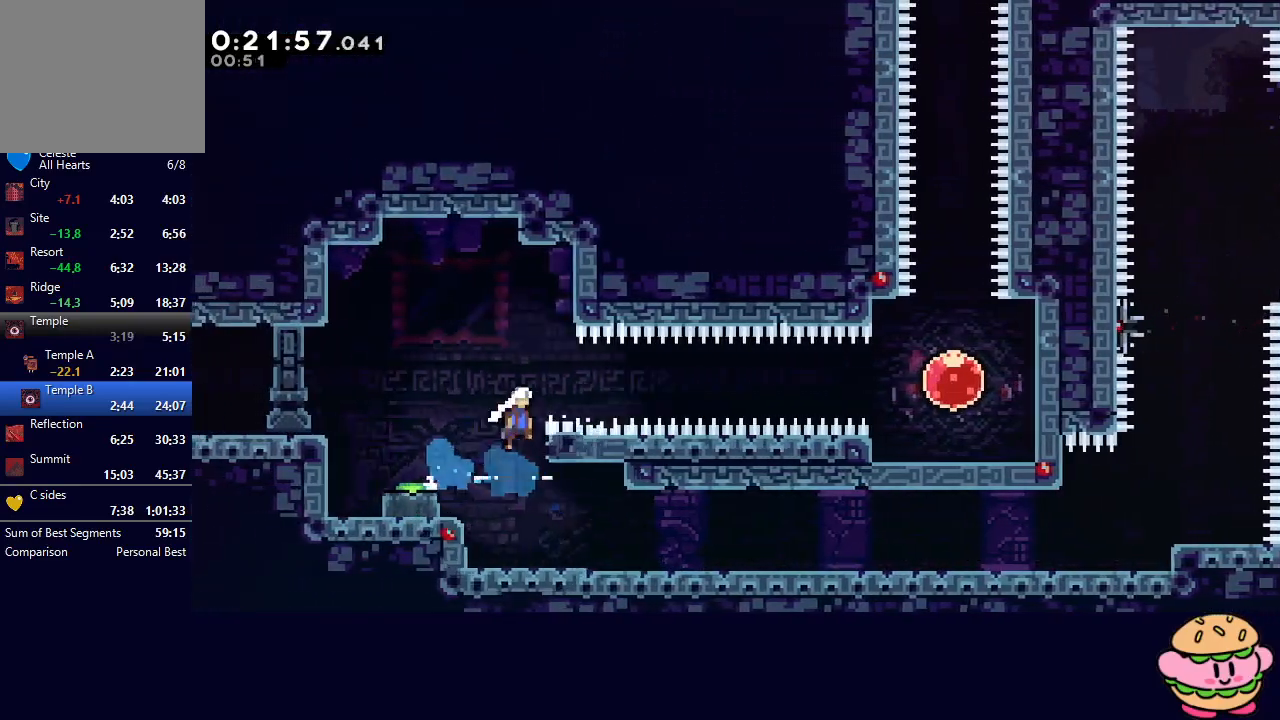
{"buttons": ["CIRCLE", "L1", "DPAD_RIGHT"], "left_stick": "center", "right_stick": "center", "events": [[367, "L1", "down"]]}